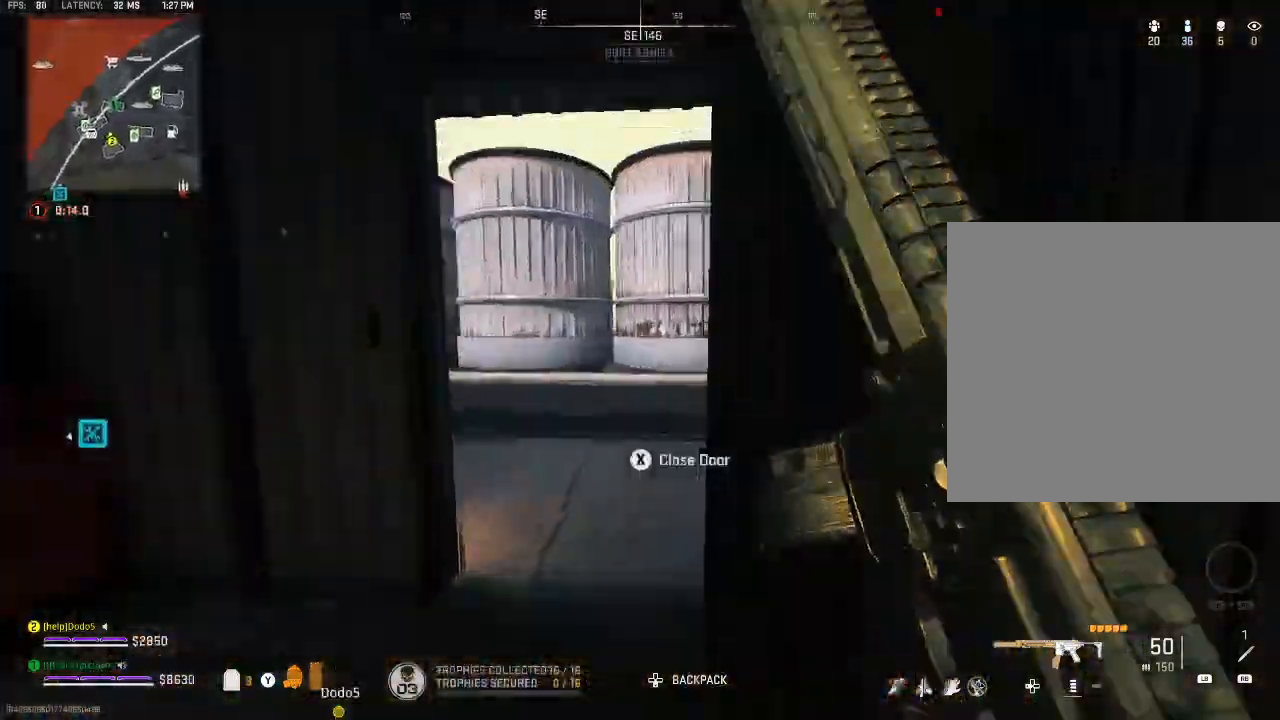
Gameplay with a controller (Xbox layout); each line is a JSON object with the inputs held at the frame after it. "events" lists button and stick changes between this image and that frame as [ms after this image, input, new state], when the widget could be followed in between.
{"buttons": [], "left_stick": "up-left", "right_stick": "left", "events": [[33, "right_stick", "left"], [233, "right_stick", "center"], [367, "right_stick", "left"], [433, "left_stick", "up-left"]]}
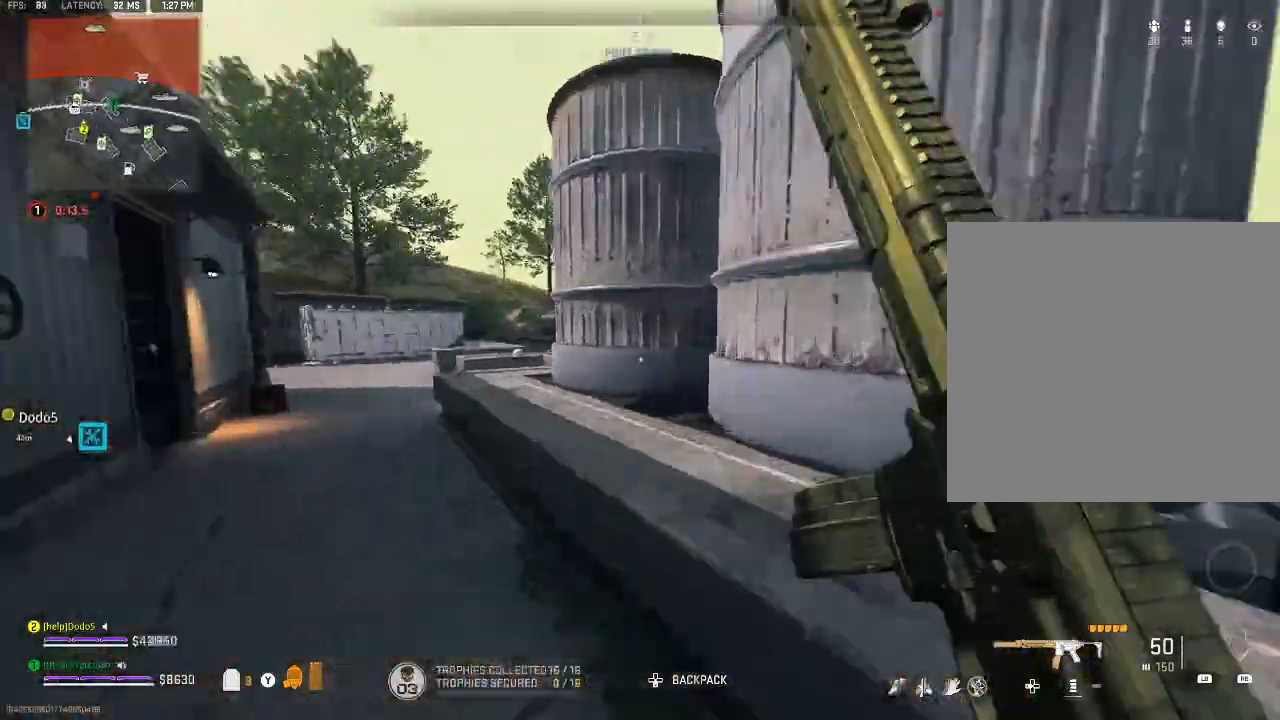
{"buttons": [], "left_stick": "up-left", "right_stick": "center", "events": [[100, "right_stick", "center"]]}
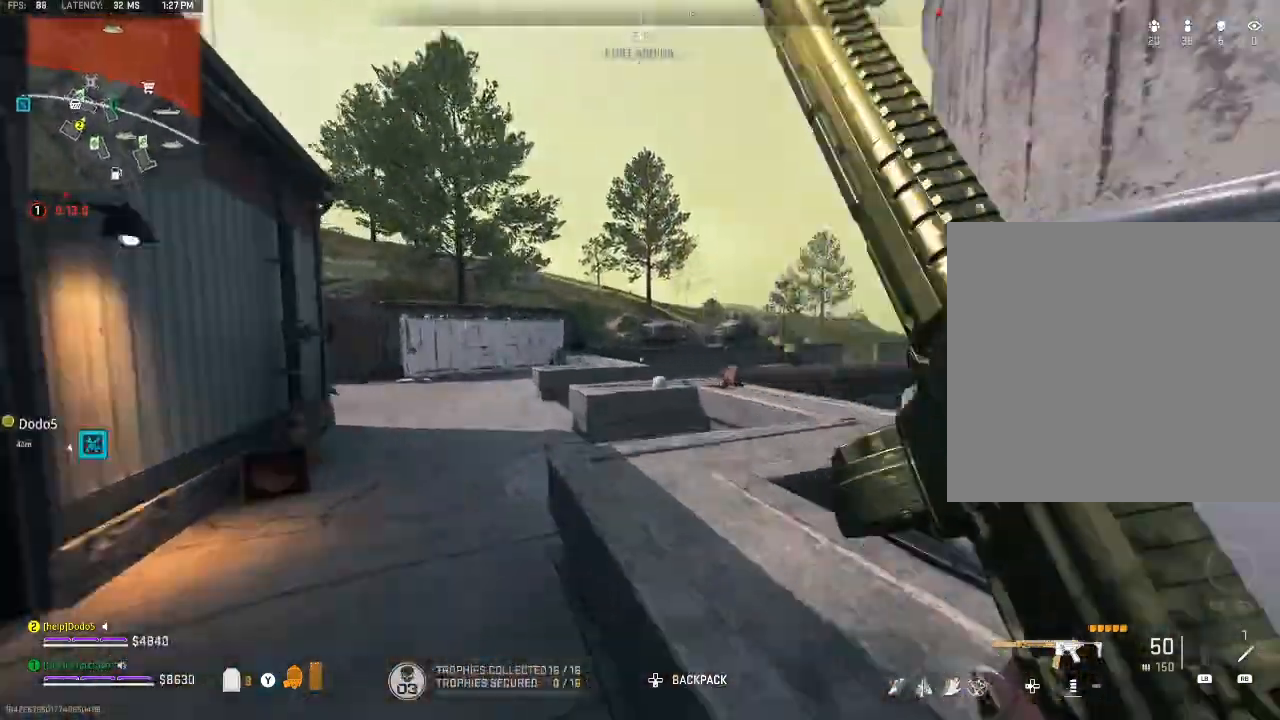
{"buttons": [], "left_stick": "left", "right_stick": "center", "events": [[33, "right_stick", "right"], [100, "left_stick", "left"], [233, "right_stick", "center"]]}
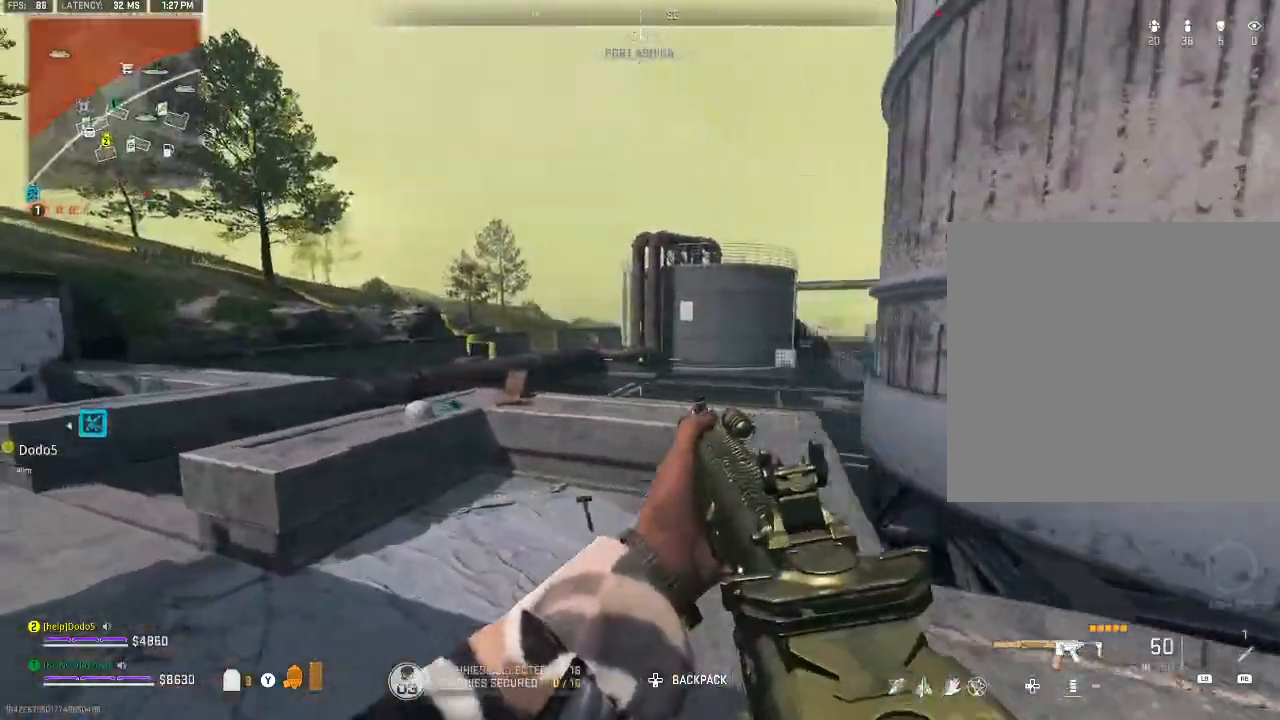
{"buttons": ["L2"], "left_stick": "left", "right_stick": "center", "events": [[267, "right_stick", "left"], [433, "L2", "down"], [433, "right_stick", "center"]]}
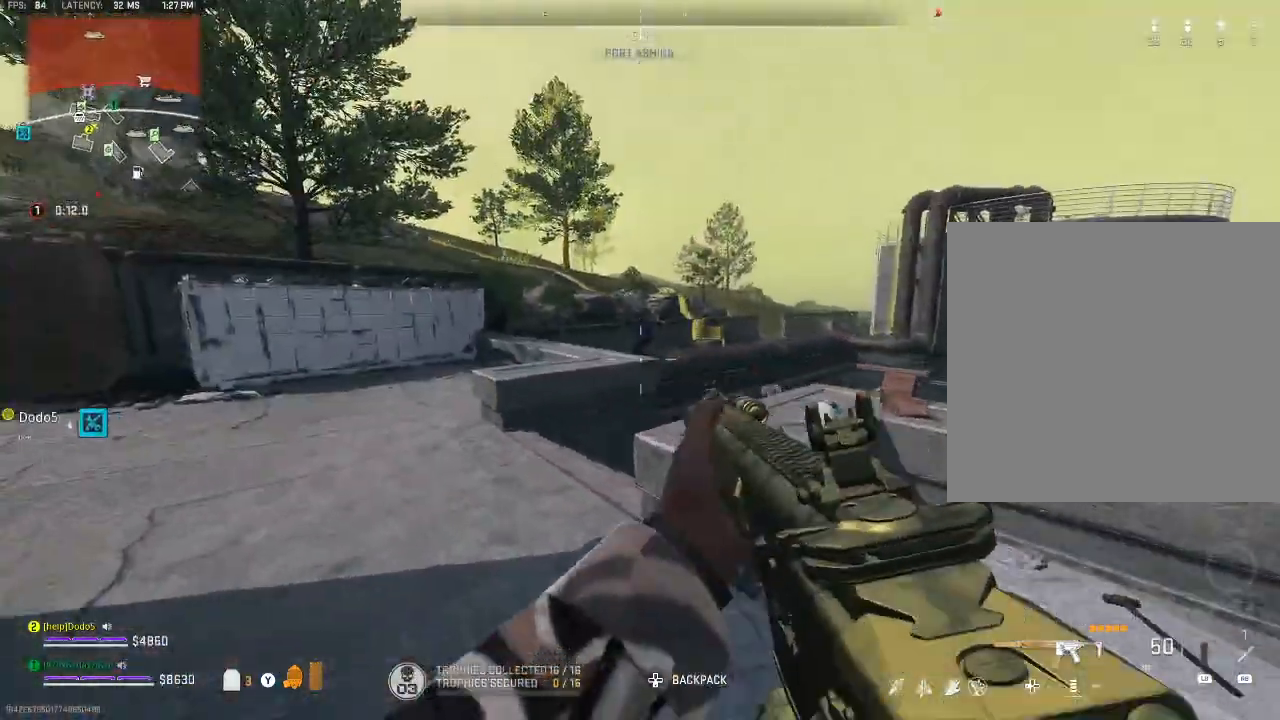
{"buttons": ["L2", "R2"], "left_stick": "up-left", "right_stick": "center", "events": [[33, "left_stick", "up-left"], [167, "L2", "up"], [200, "left_stick", "up"], [300, "L2", "down"], [367, "R2", "down"], [467, "left_stick", "up-left"]]}
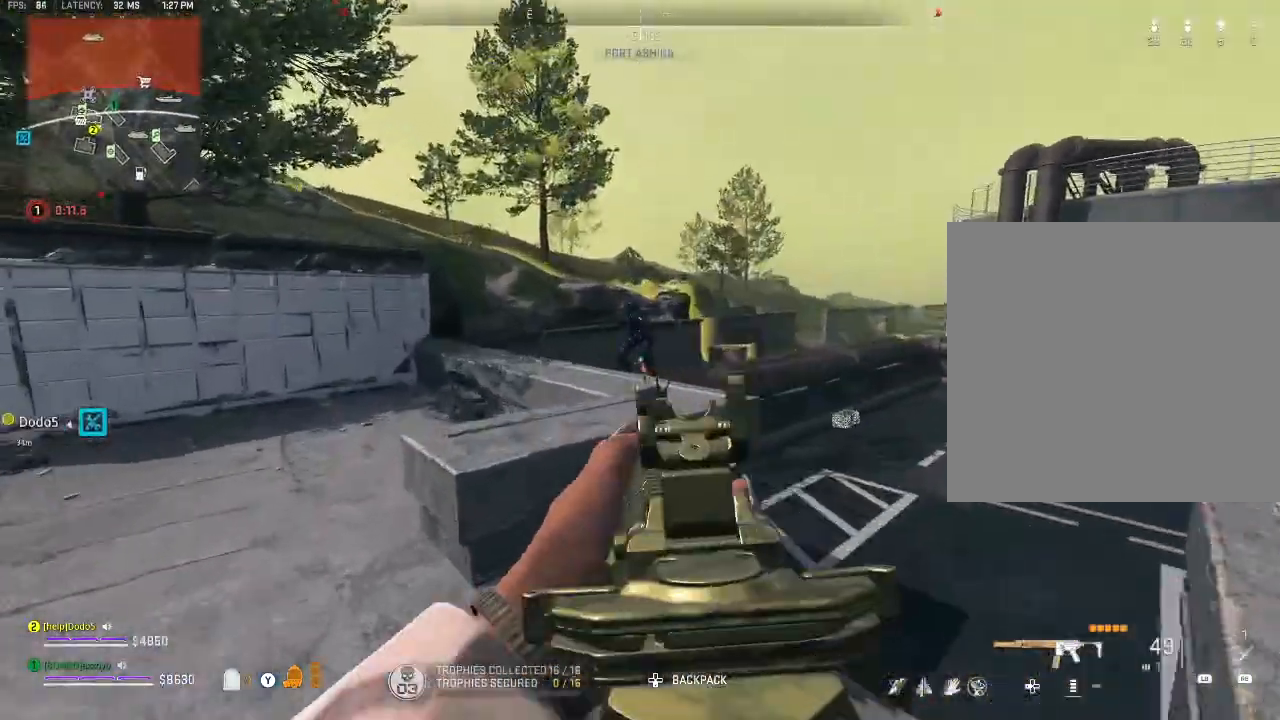
{"buttons": ["L2", "R2"], "left_stick": "up-left", "right_stick": "down-right", "events": [[133, "left_stick", "left"], [300, "left_stick", "up-left"], [400, "A", "down"], [433, "right_stick", "down-right"], [467, "A", "up"]]}
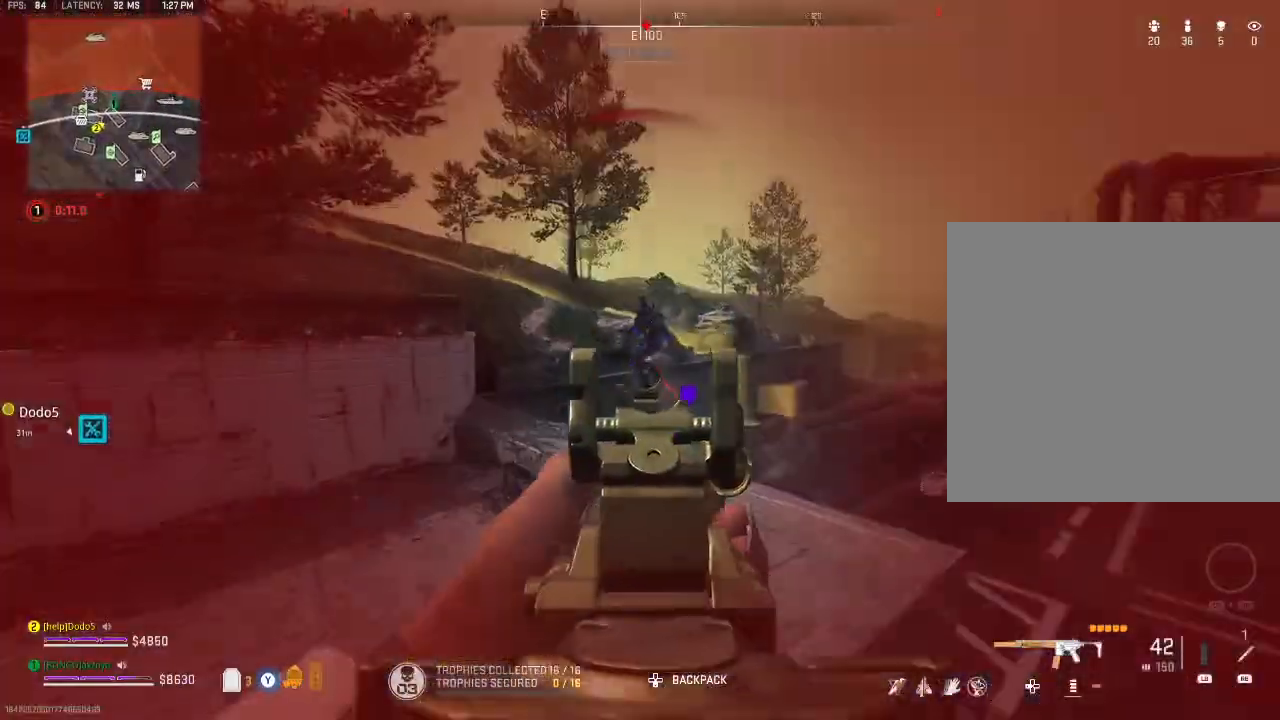
{"buttons": ["L2", "R2"], "left_stick": "up-left", "right_stick": "center", "events": [[200, "right_stick", "left"], [267, "right_stick", "up-left"], [433, "right_stick", "center"]]}
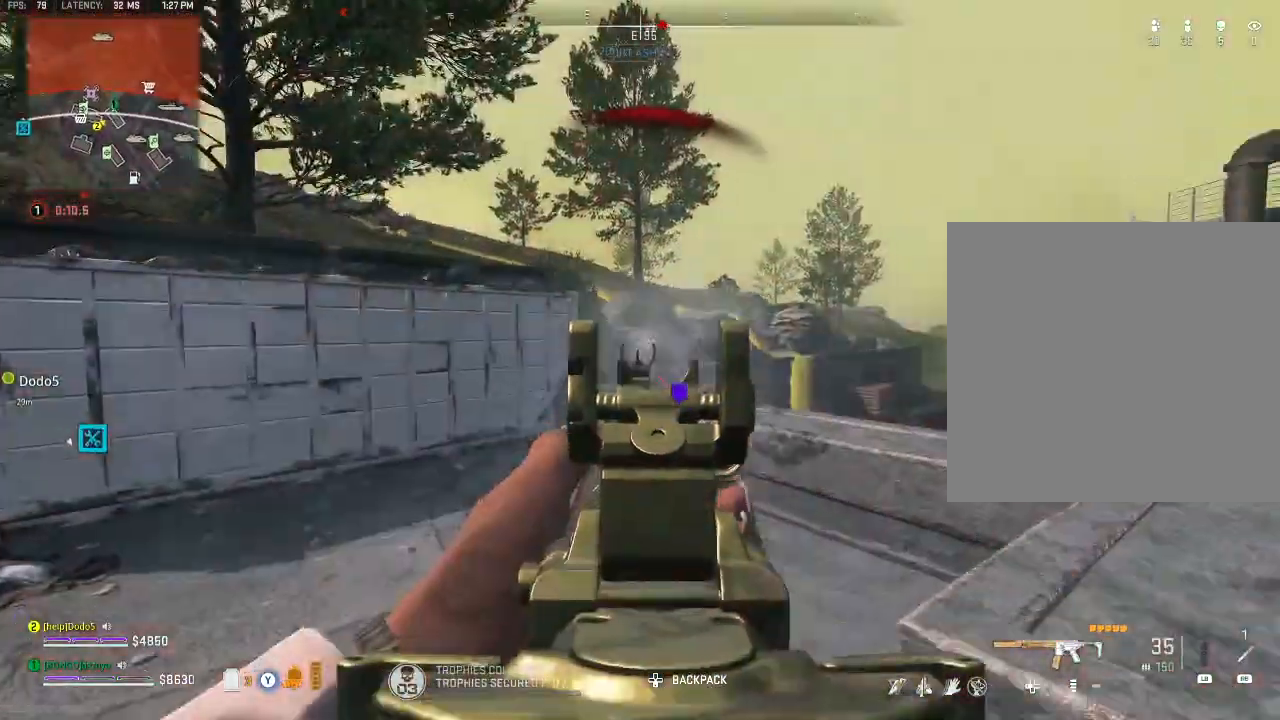
{"buttons": [], "left_stick": "left", "right_stick": "left", "events": [[33, "right_stick", "down-right"], [233, "right_stick", "center"], [367, "L2", "up"], [367, "R2", "up"], [367, "left_stick", "left"], [367, "right_stick", "left"]]}
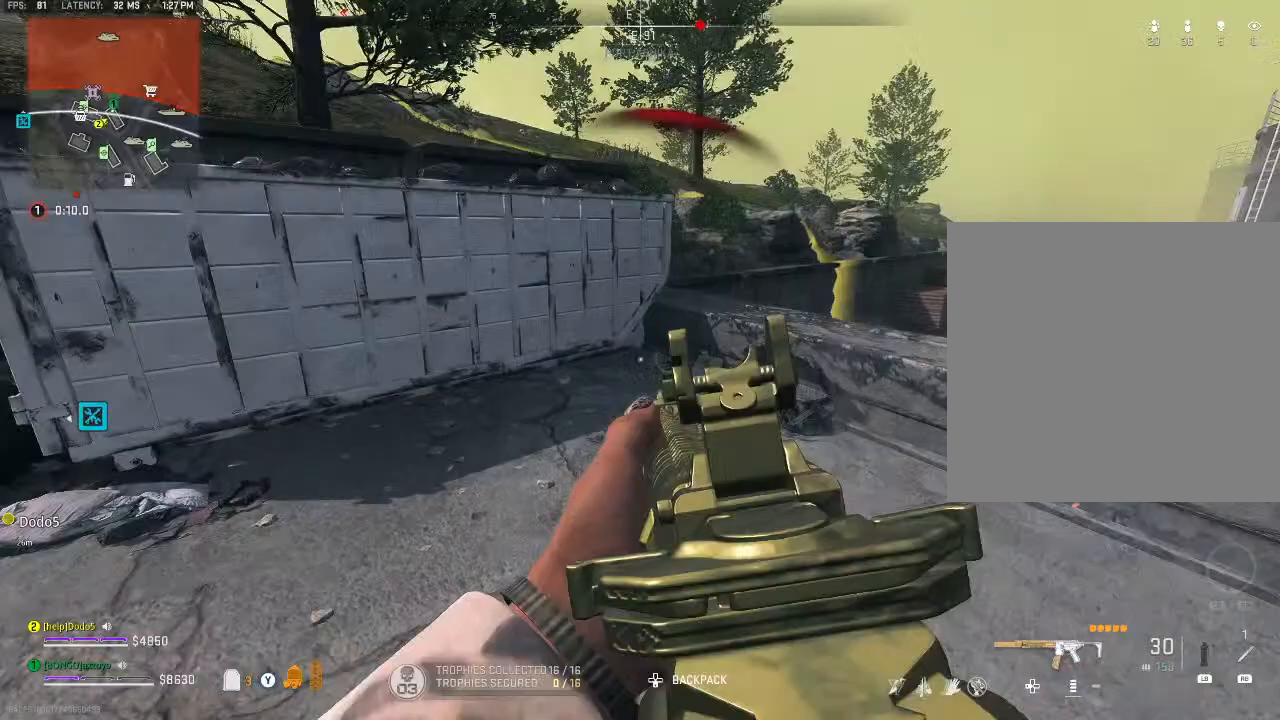
{"buttons": [], "left_stick": "up", "right_stick": "left", "events": [[100, "Y", "down"], [100, "left_stick", "up-left"], [233, "left_stick", "up"], [233, "right_stick", "up-left"], [367, "Y", "up"], [367, "right_stick", "center"], [433, "right_stick", "left"]]}
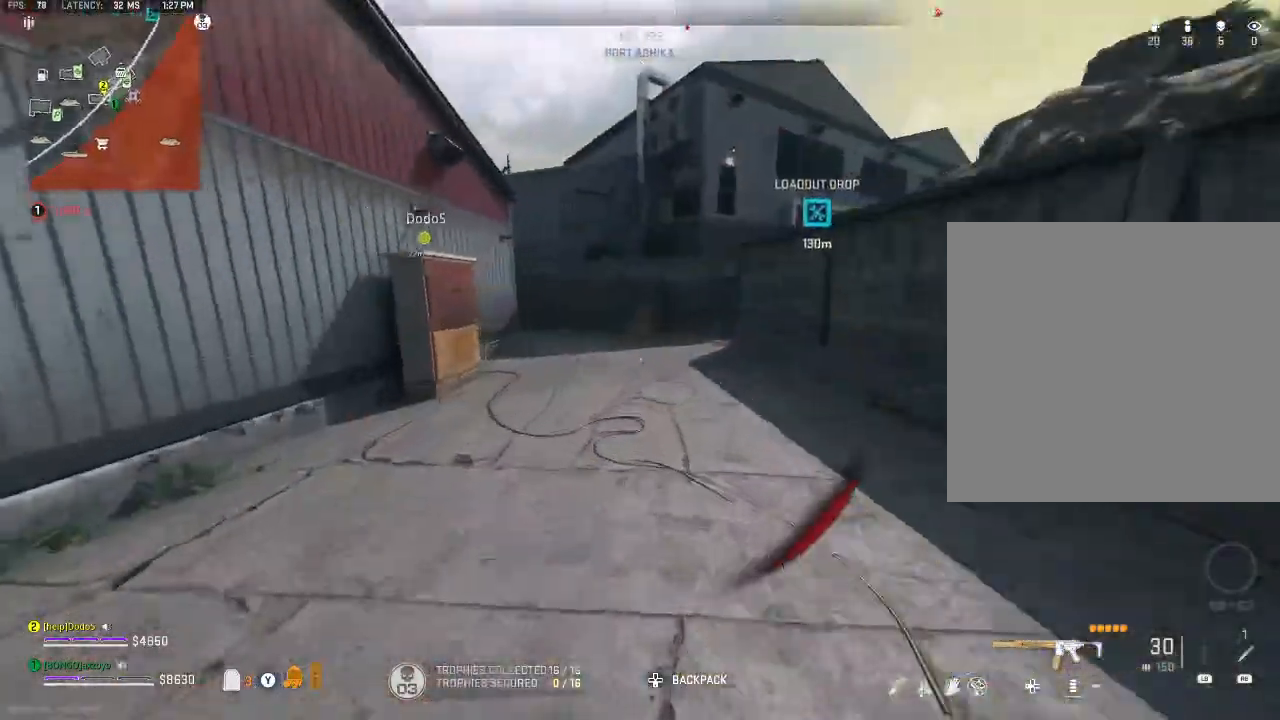
{"buttons": [], "left_stick": "up", "right_stick": "center", "events": [[33, "right_stick", "center"]]}
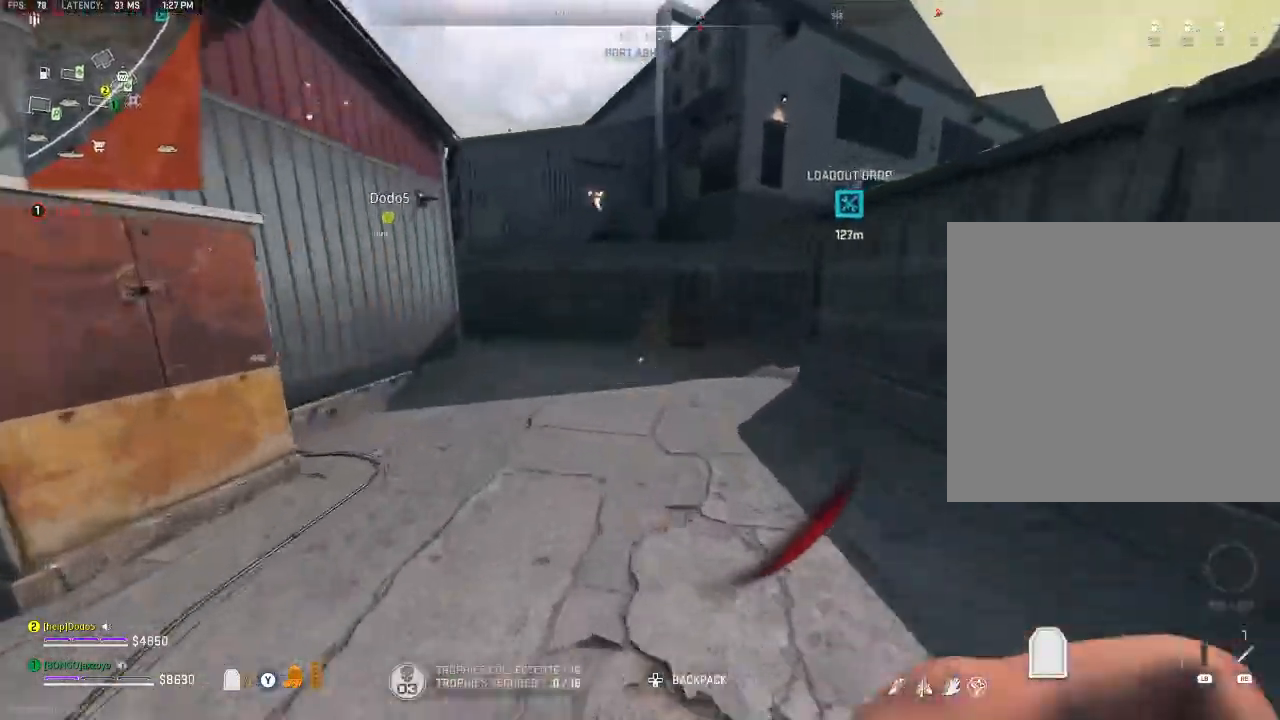
{"buttons": [], "left_stick": "up", "right_stick": "center", "events": []}
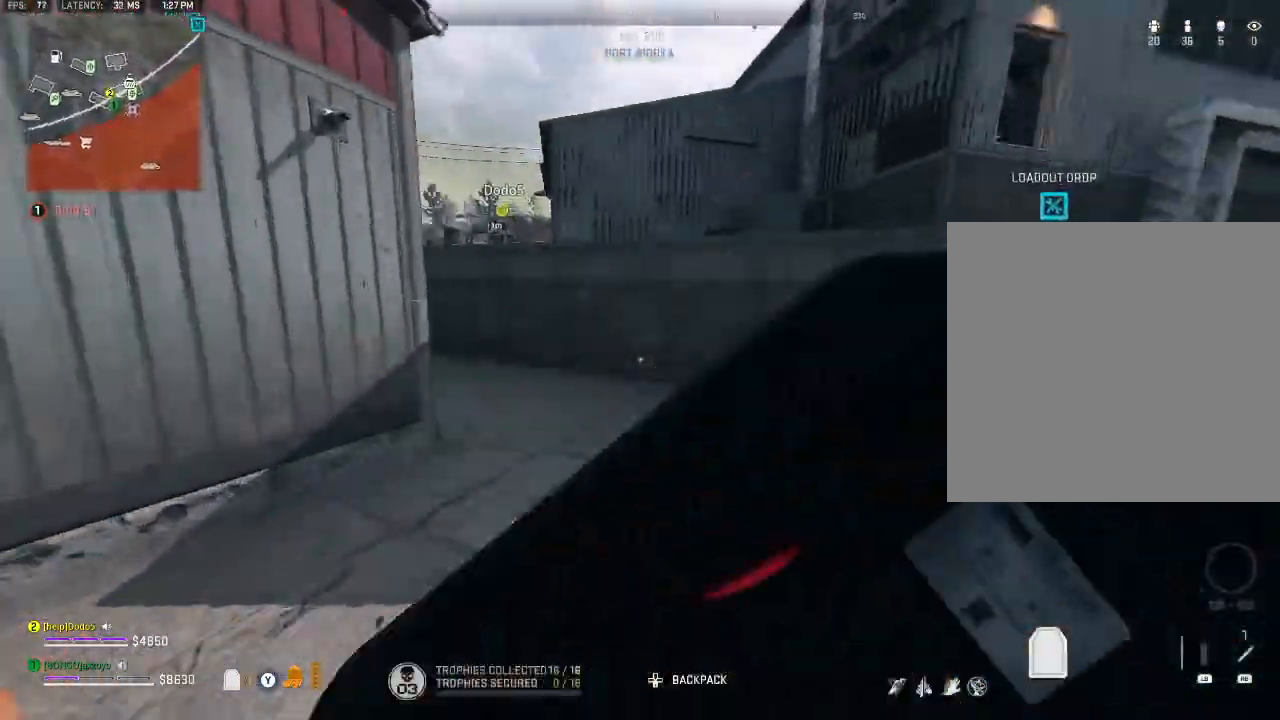
{"buttons": [], "left_stick": "up", "right_stick": "center", "events": []}
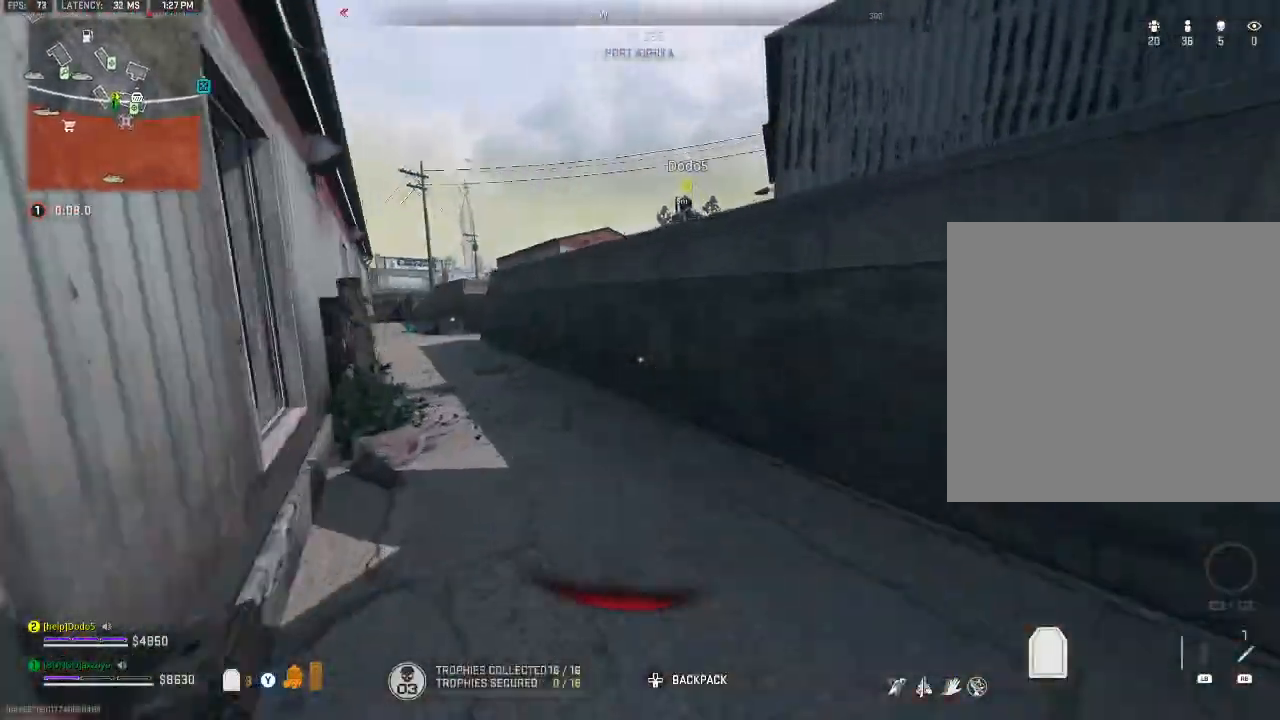
{"buttons": [], "left_stick": "up", "right_stick": "left", "events": [[33, "right_stick", "left"], [167, "right_stick", "center"], [367, "right_stick", "left"]]}
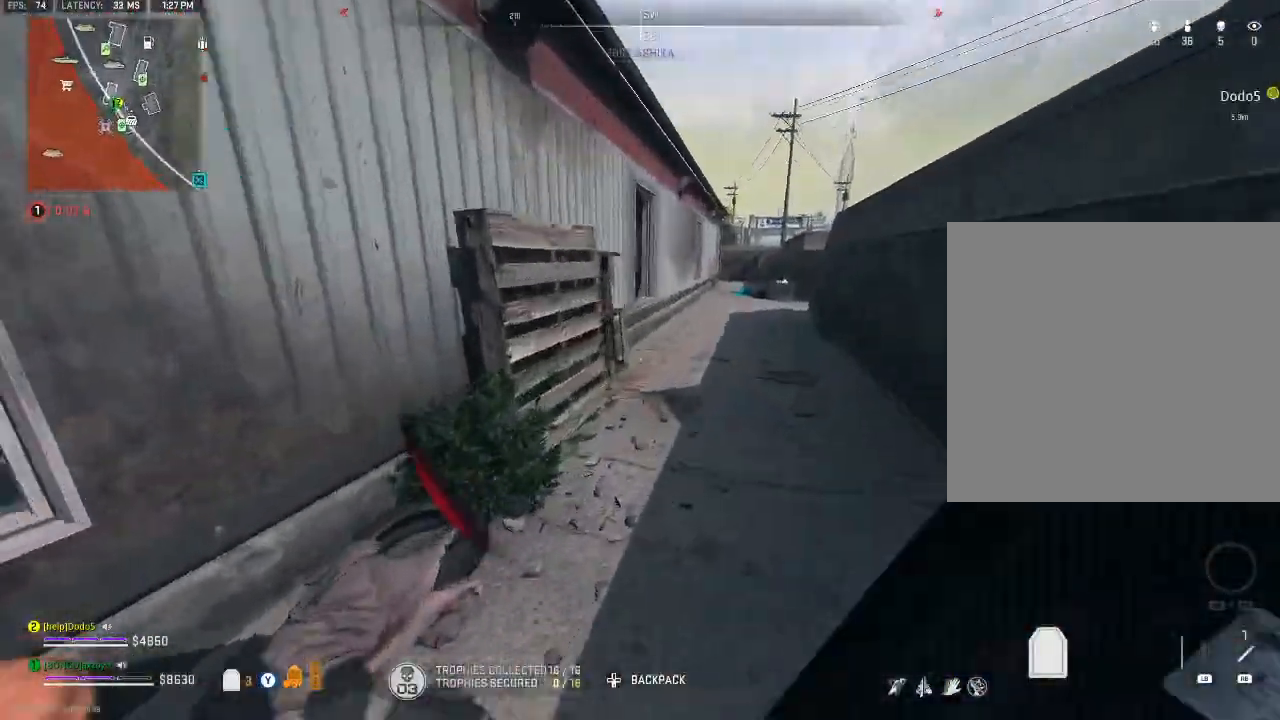
{"buttons": [], "left_stick": "center", "right_stick": "center", "events": [[33, "left_stick", "up-right"], [200, "left_stick", "center"], [200, "right_stick", "center"]]}
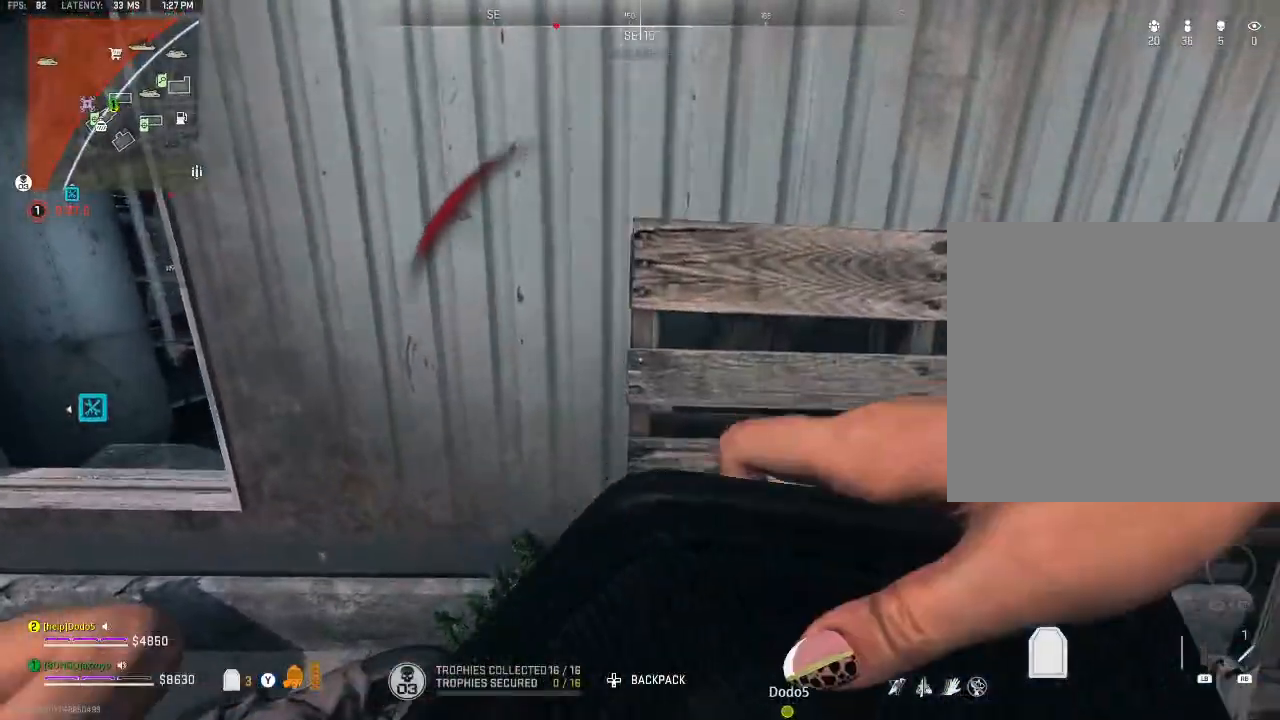
{"buttons": [], "left_stick": "down-right", "right_stick": "left", "events": [[333, "right_stick", "left"], [367, "left_stick", "down-right"]]}
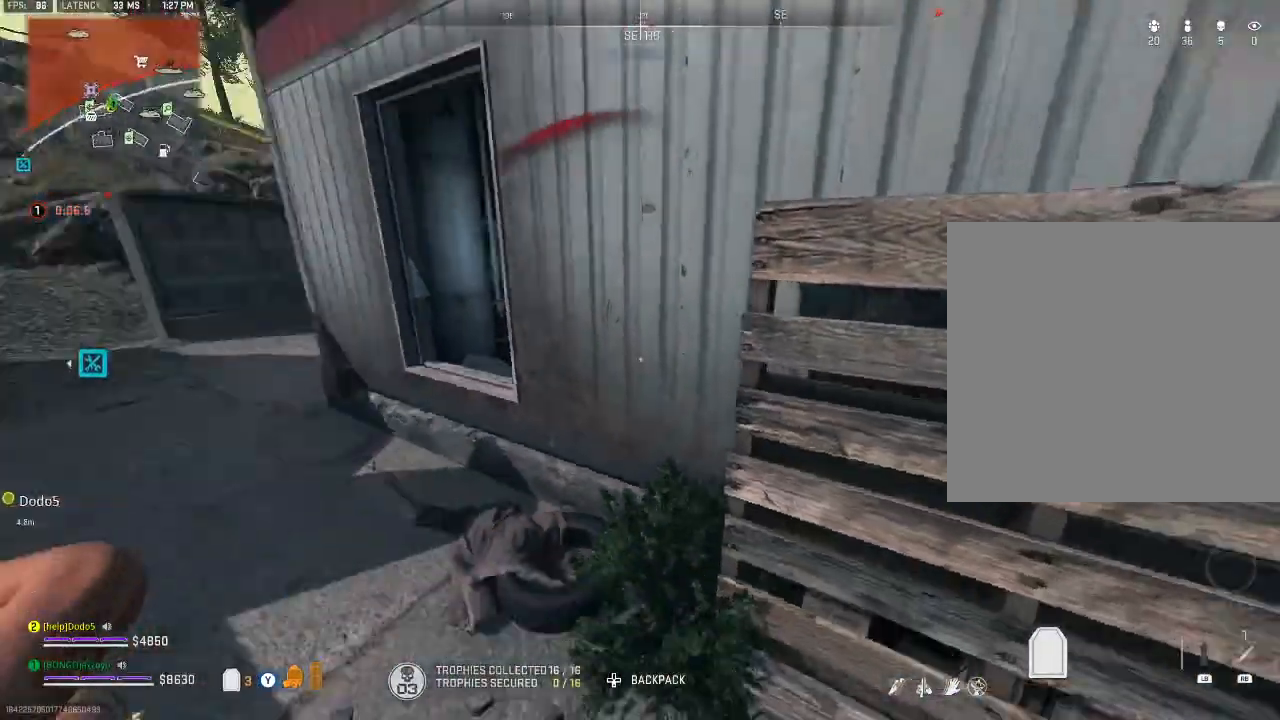
{"buttons": [], "left_stick": "left", "right_stick": "center", "events": [[33, "right_stick", "center"], [200, "left_stick", "center"], [500, "left_stick", "left"]]}
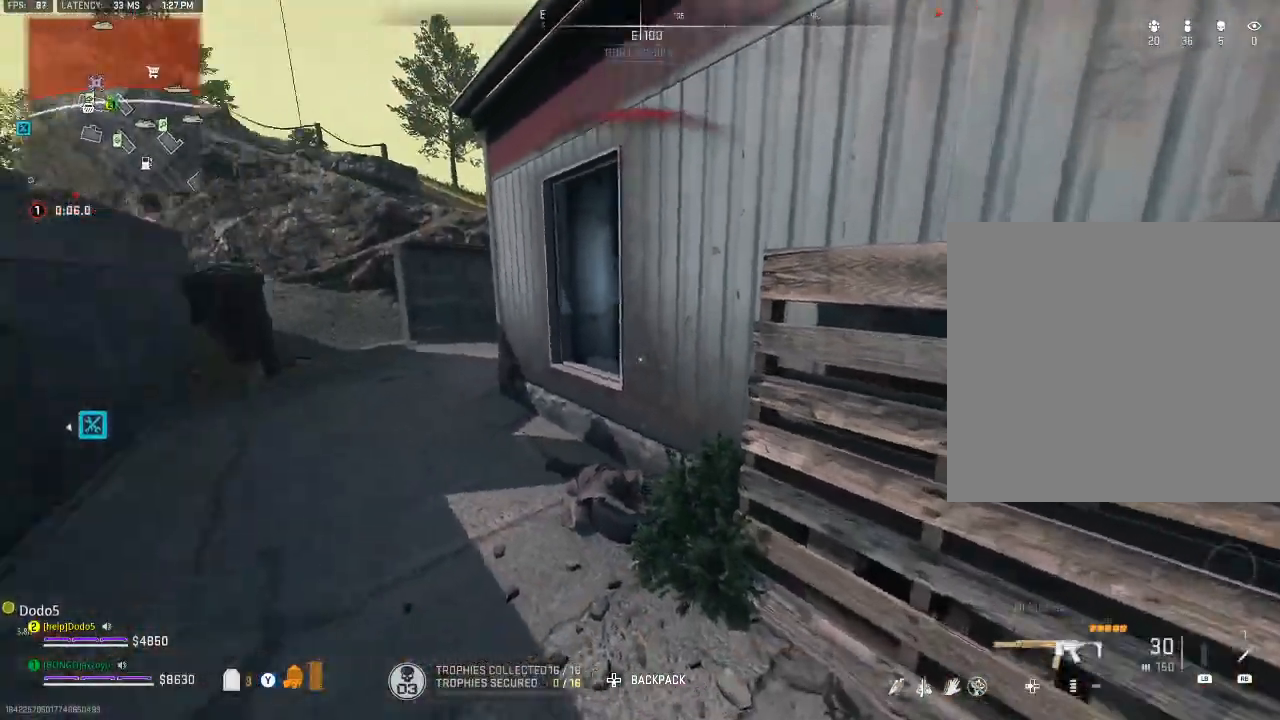
{"buttons": ["X"], "left_stick": "down-right", "right_stick": "center", "events": [[167, "X", "down"], [233, "left_stick", "down-left"], [367, "left_stick", "down-right"]]}
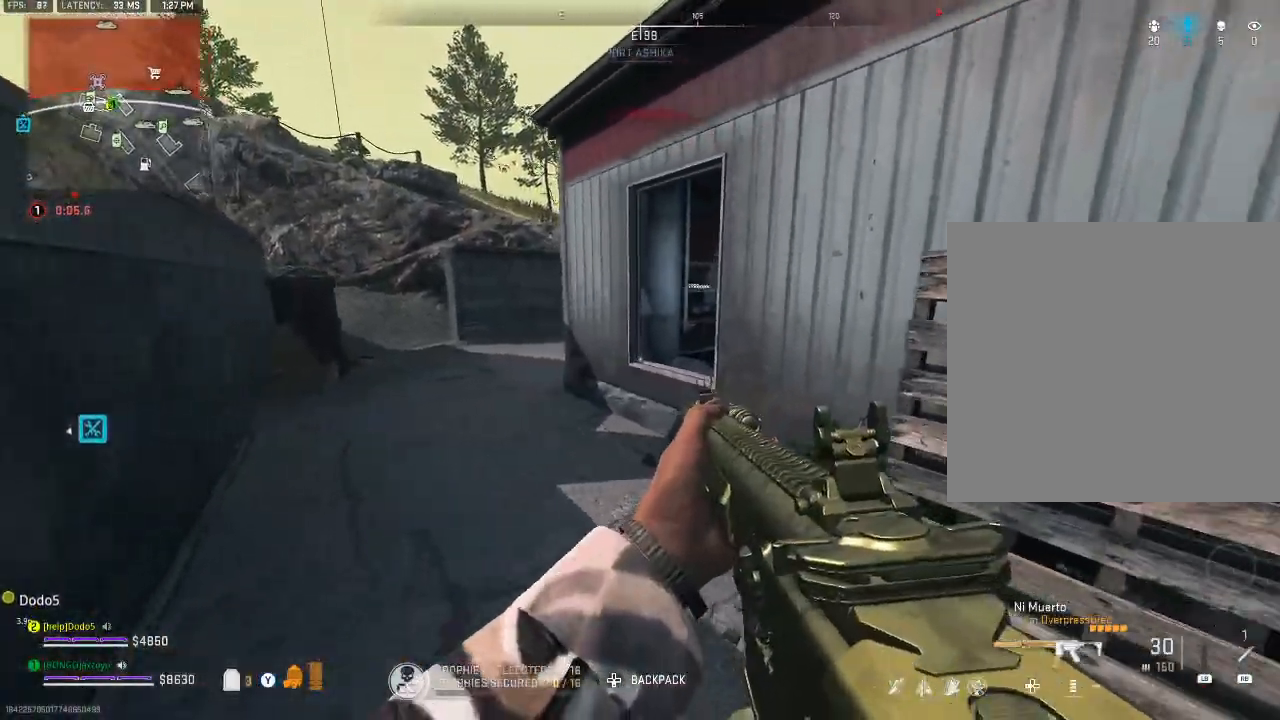
{"buttons": [], "left_stick": "left", "right_stick": "center", "events": [[100, "B", "down"], [100, "X", "up"], [100, "left_stick", "center"], [200, "B", "up"], [200, "left_stick", "up"], [300, "A", "down"], [367, "A", "up"], [500, "left_stick", "left"]]}
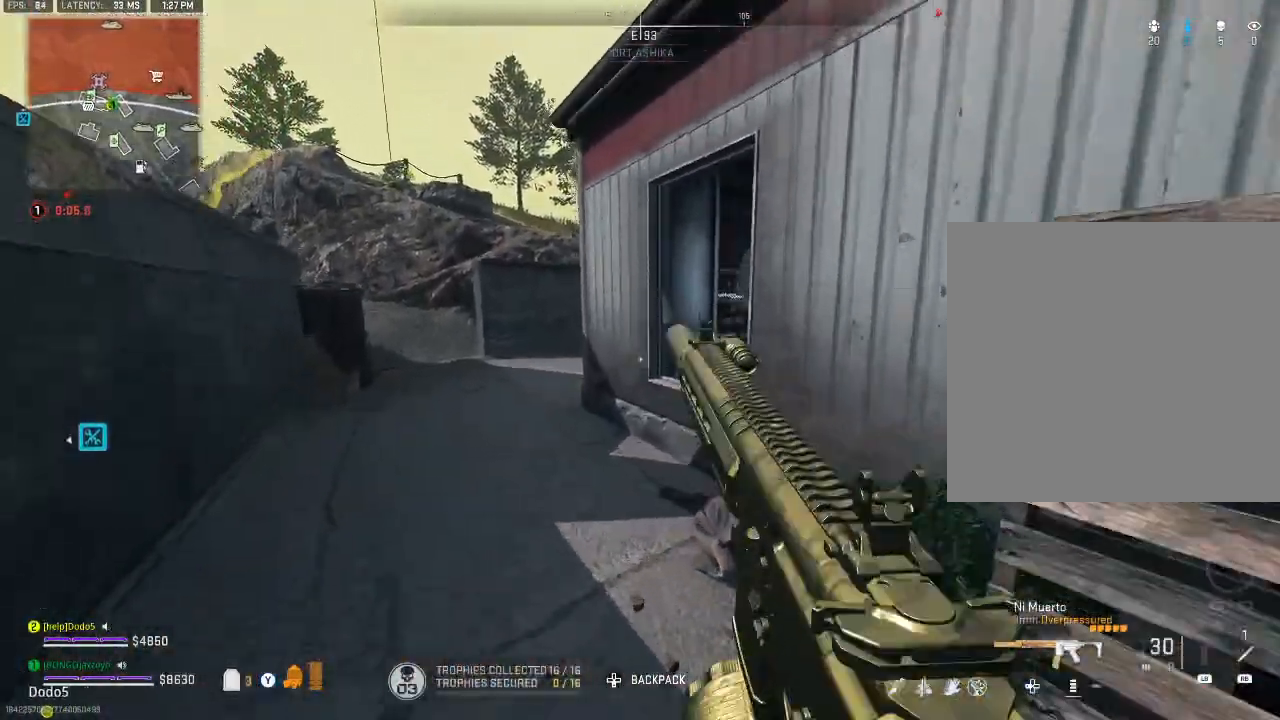
{"buttons": [], "left_stick": "left", "right_stick": "center", "events": [[233, "right_stick", "right"], [400, "right_stick", "center"]]}
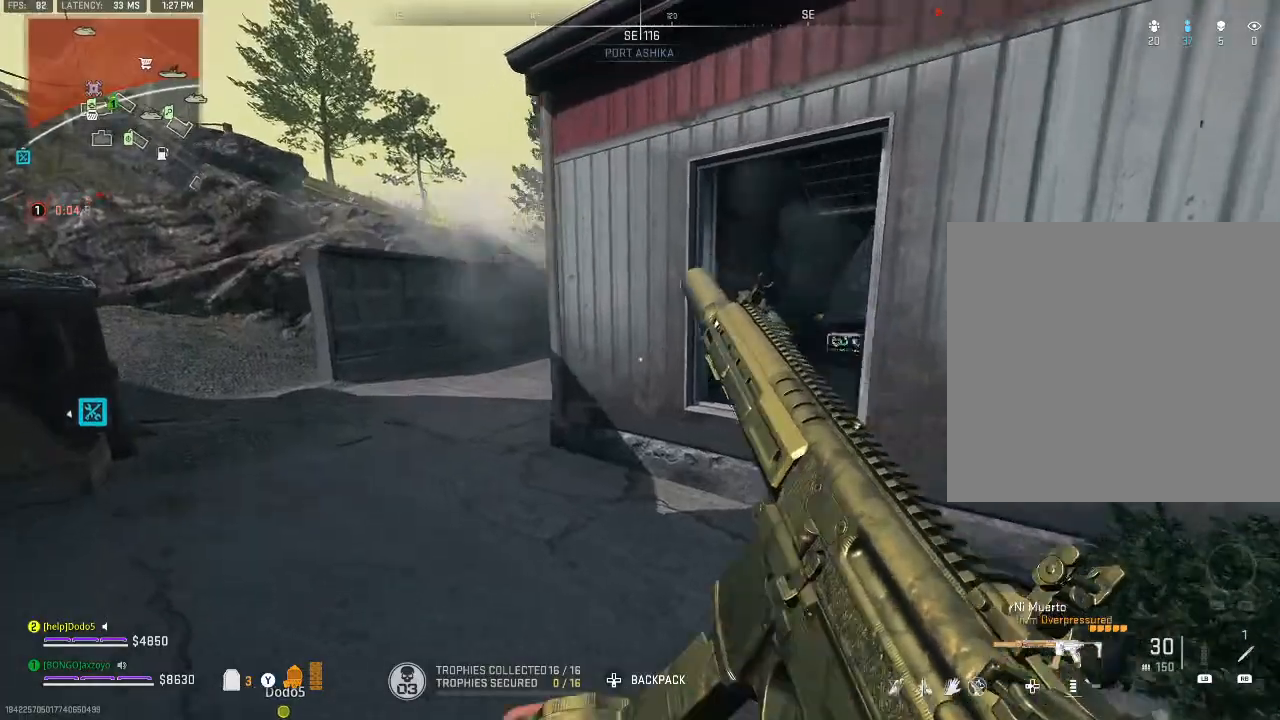
{"buttons": [], "left_stick": "left", "right_stick": "center", "events": []}
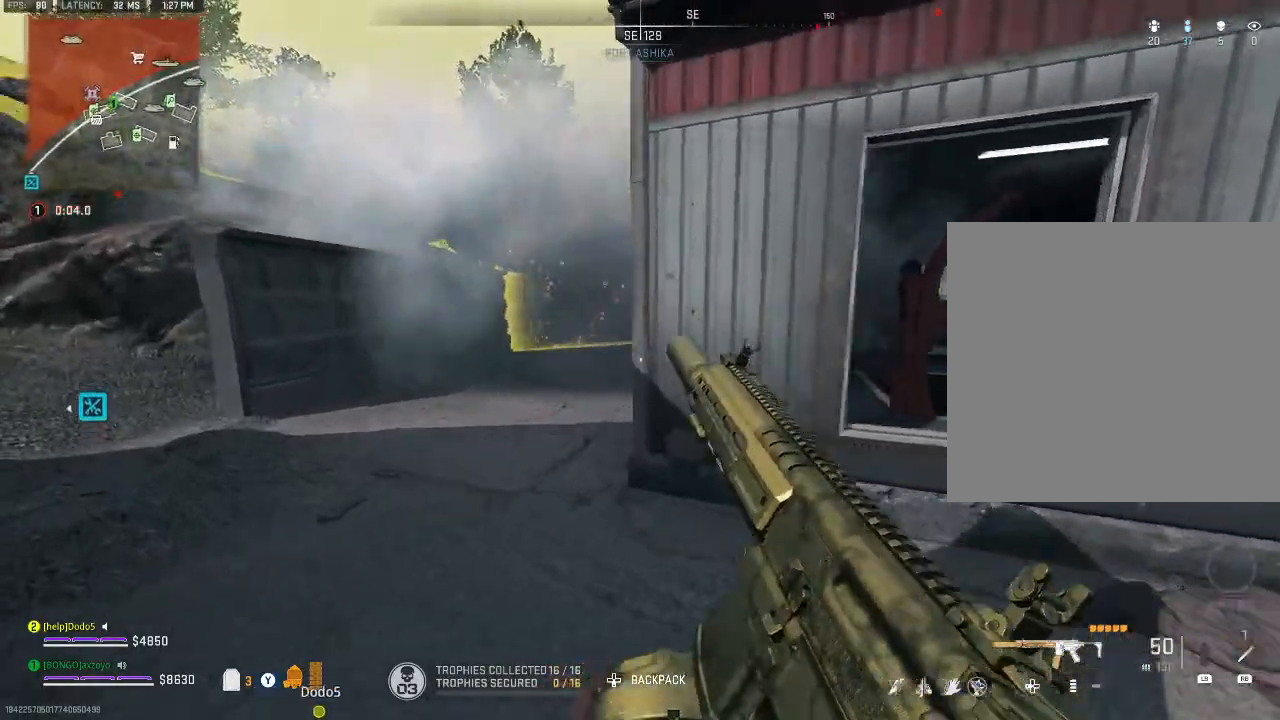
{"buttons": [], "left_stick": "up-left", "right_stick": "center", "events": [[67, "left_stick", "down-left"], [333, "left_stick", "center"], [433, "Y", "down"], [467, "Y", "up"], [500, "left_stick", "up-left"]]}
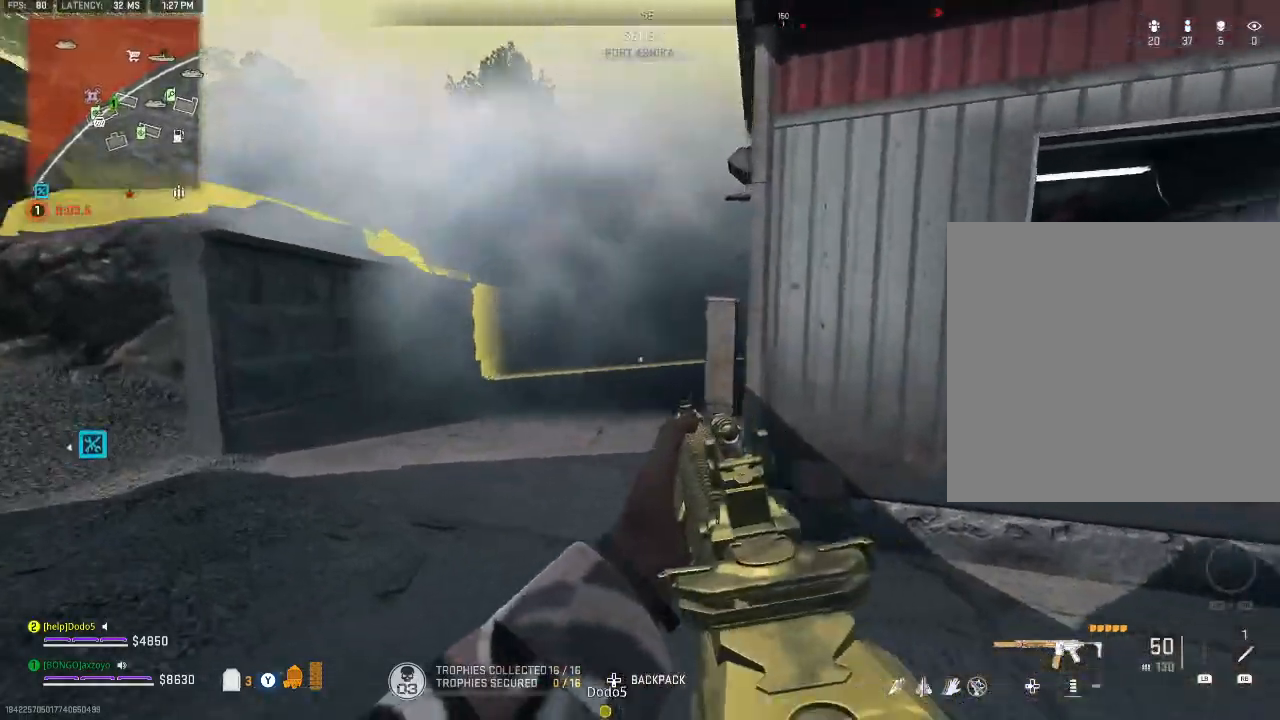
{"buttons": ["L2"], "left_stick": "center", "right_stick": "center", "events": [[167, "left_stick", "center"], [367, "L2", "down"], [367, "right_stick", "up-right"], [500, "right_stick", "center"]]}
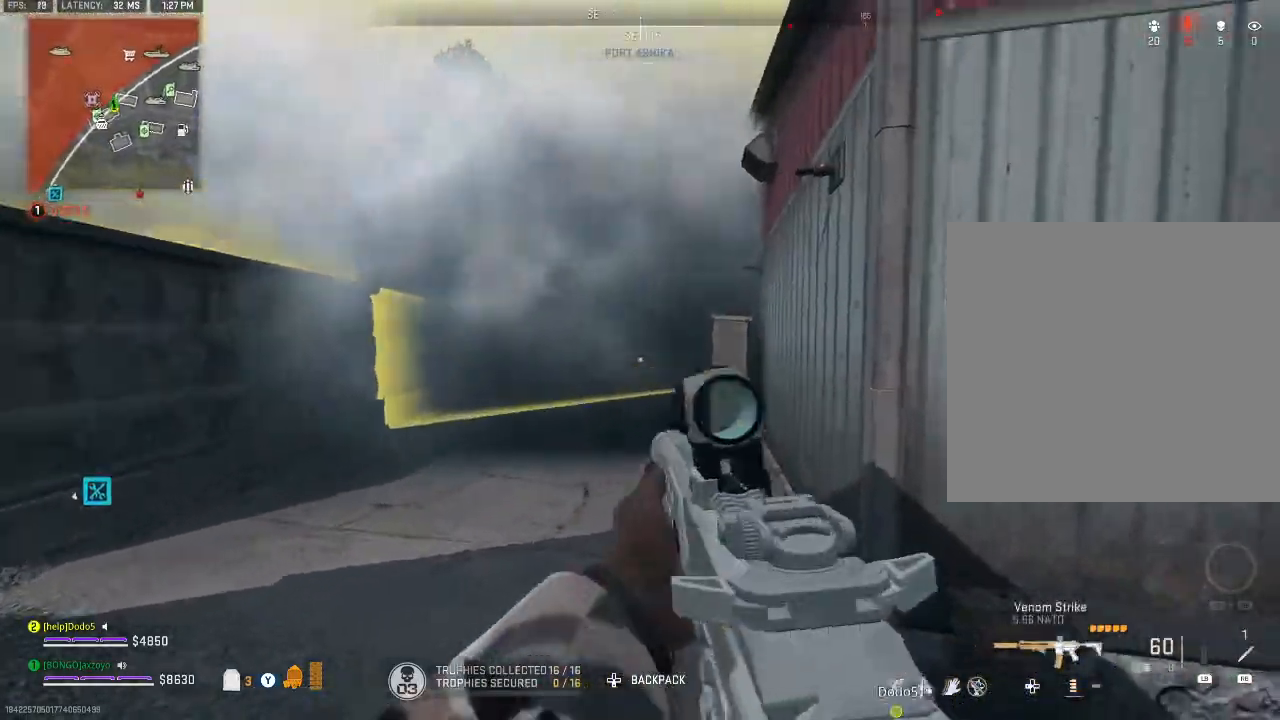
{"buttons": [], "left_stick": "right", "right_stick": "right", "events": [[133, "L2", "up"], [200, "L2", "down"], [333, "L2", "up"], [400, "left_stick", "right"], [400, "right_stick", "right"]]}
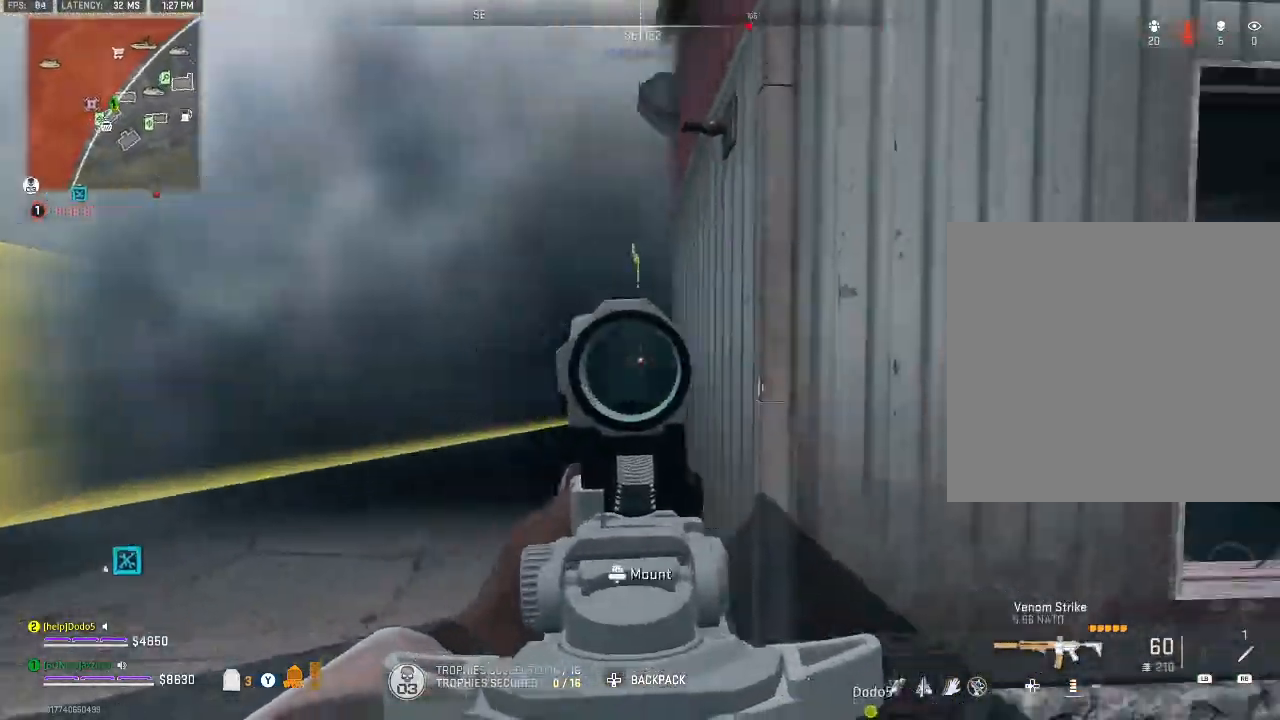
{"buttons": [], "left_stick": "up-right", "right_stick": "center", "events": [[67, "right_stick", "center"], [200, "right_stick", "right"], [300, "Y", "down"], [333, "left_stick", "up-right"], [400, "Y", "up"], [400, "right_stick", "center"]]}
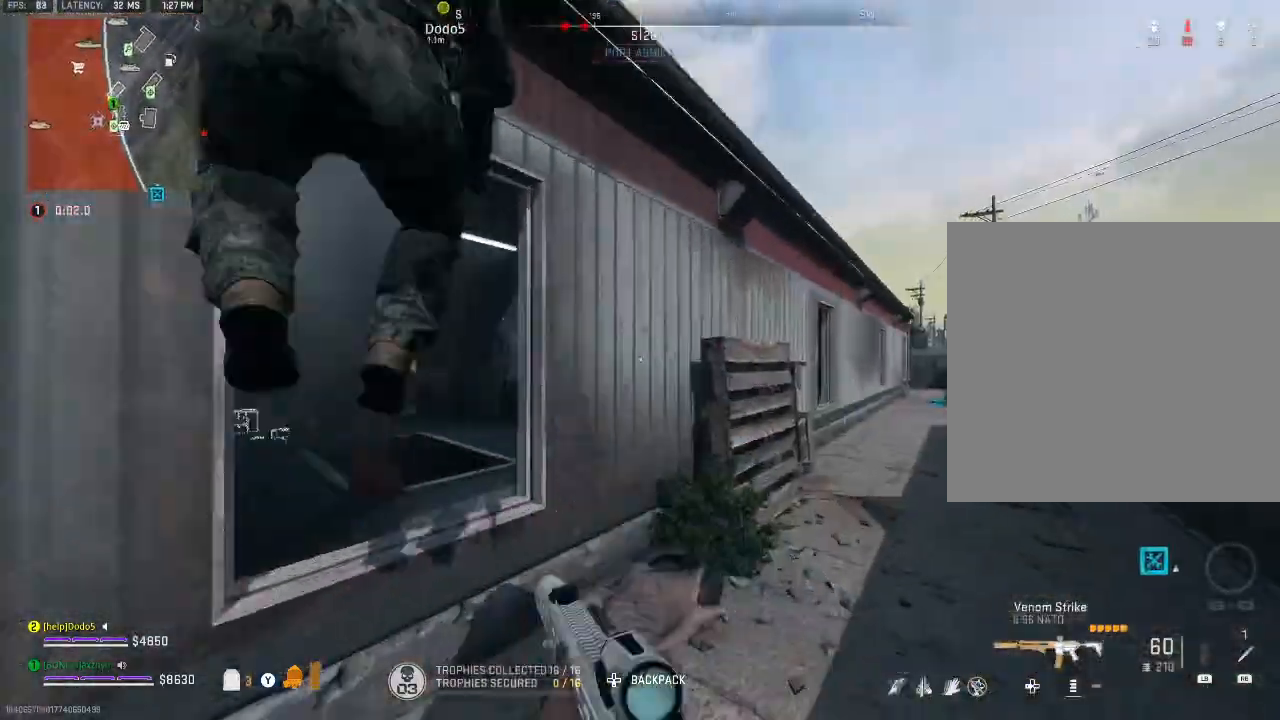
{"buttons": ["A"], "left_stick": "up-right", "right_stick": "right", "events": [[300, "A", "down"], [400, "A", "up"], [500, "A", "down"], [500, "right_stick", "right"]]}
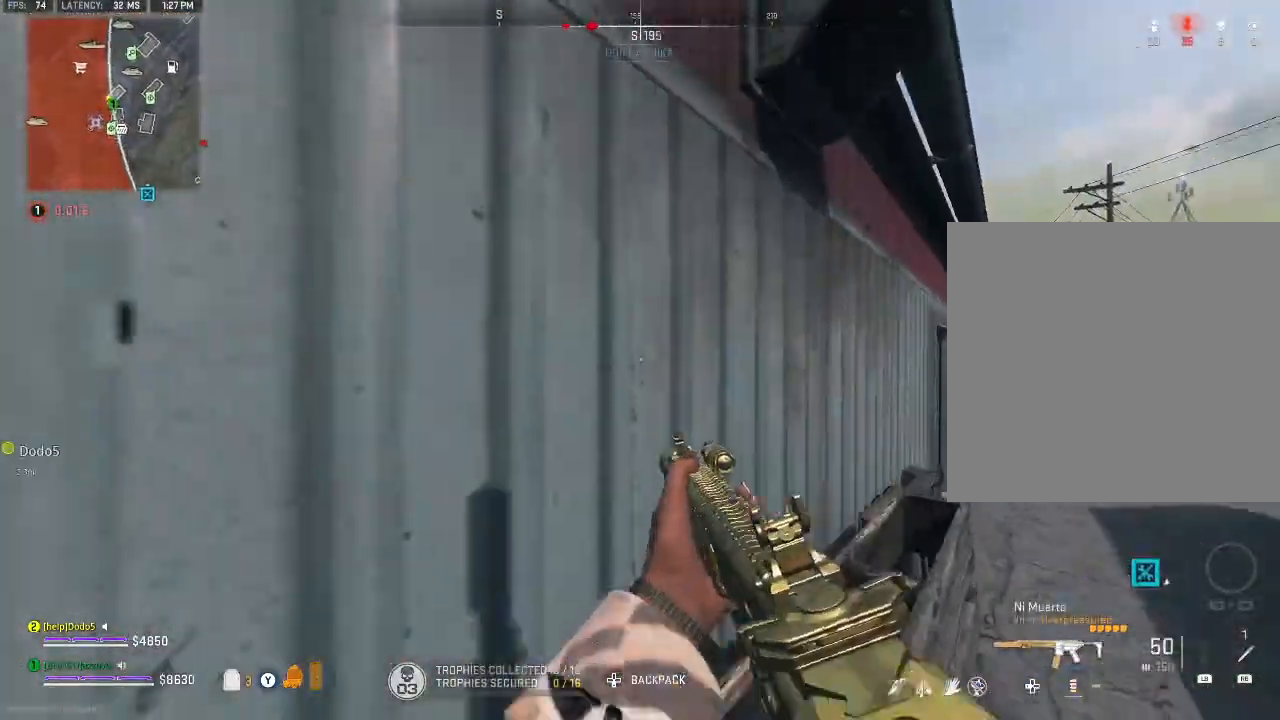
{"buttons": [], "left_stick": "up-right", "right_stick": "center", "events": [[100, "A", "up"], [300, "right_stick", "center"]]}
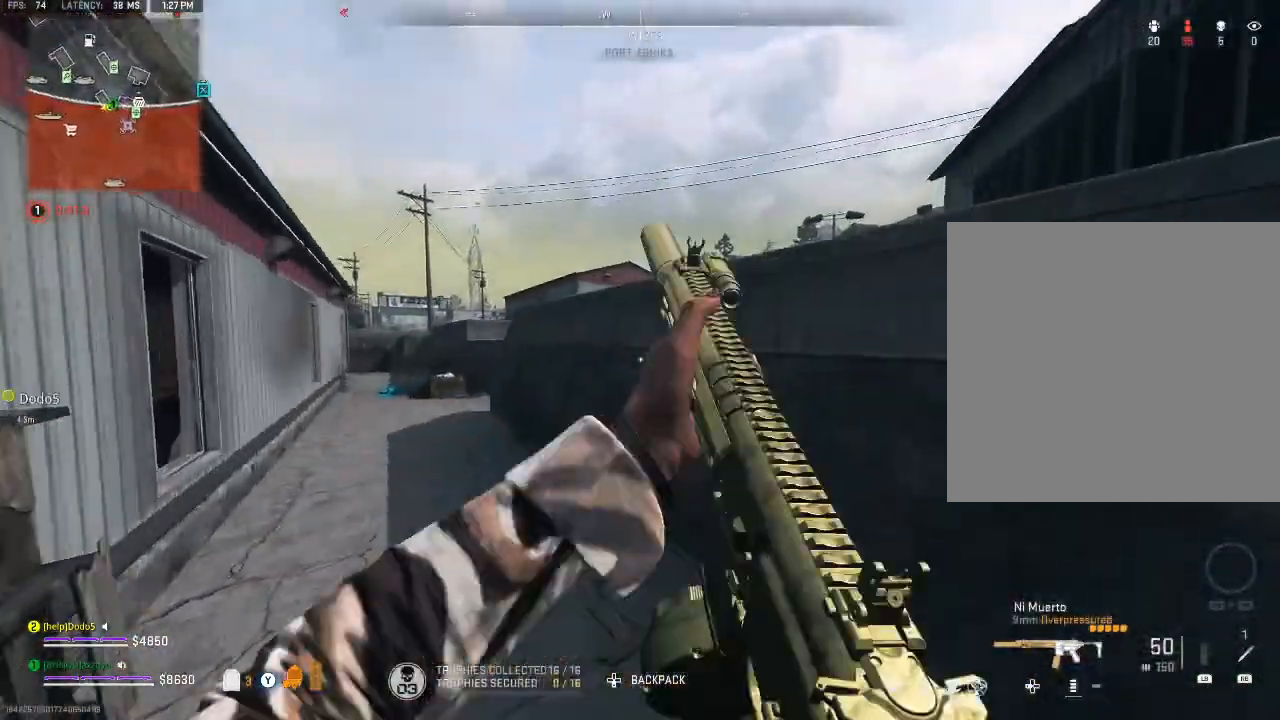
{"buttons": ["A"], "left_stick": "up", "right_stick": "center", "events": [[100, "left_stick", "up"], [167, "right_stick", "left"], [267, "A", "down"], [267, "right_stick", "up-right"], [333, "right_stick", "right"], [400, "A", "up"], [467, "right_stick", "center"], [500, "A", "down"]]}
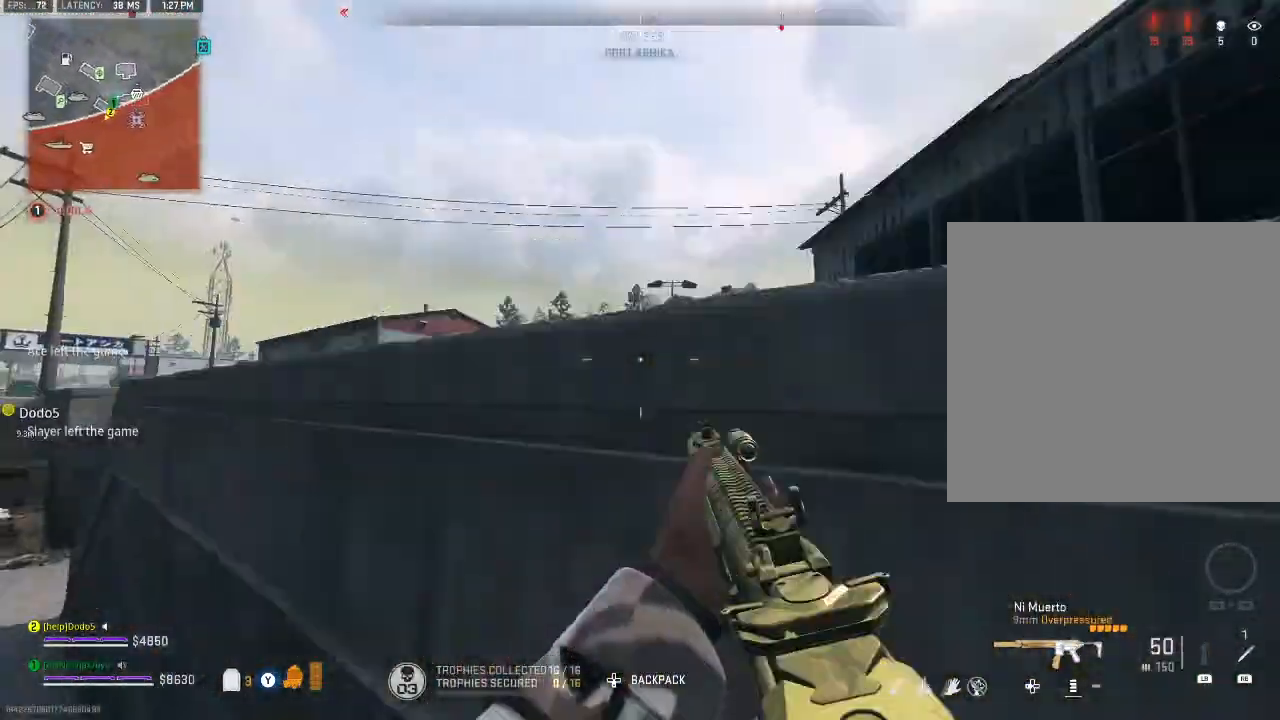
{"buttons": [], "left_stick": "up-right", "right_stick": "center", "events": [[100, "A", "up"], [167, "A", "down"], [233, "right_stick", "down-left"], [300, "A", "up"], [367, "A", "down"], [400, "right_stick", "right"], [467, "A", "up"], [467, "left_stick", "up-right"], [467, "right_stick", "center"]]}
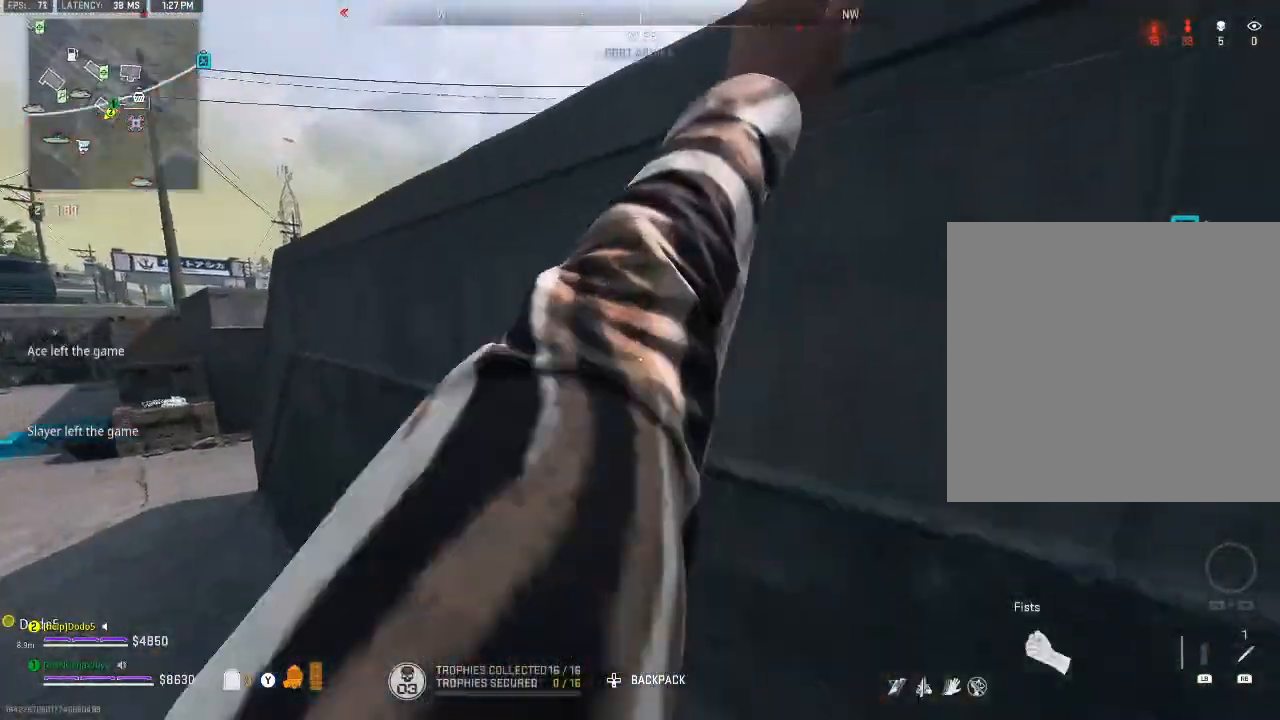
{"buttons": [], "left_stick": "up-right", "right_stick": "center", "events": [[67, "right_stick", "left"], [133, "A", "down"], [233, "A", "up"], [300, "right_stick", "center"]]}
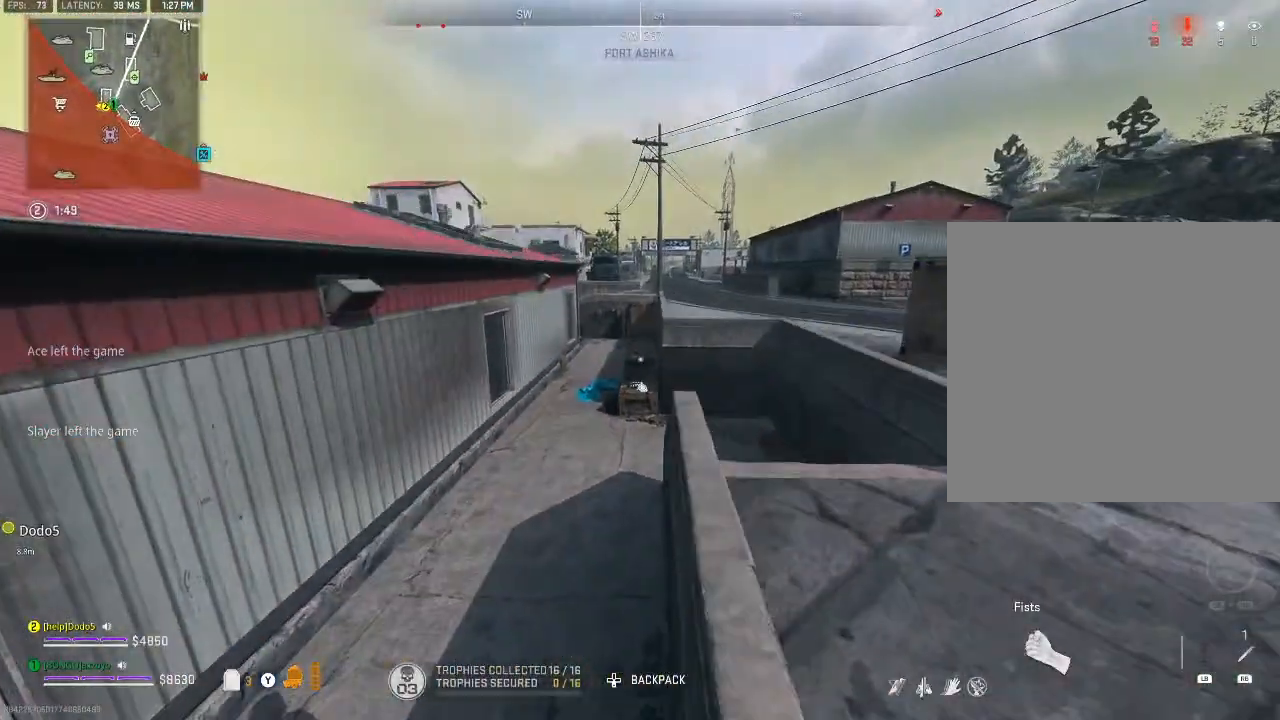
{"buttons": [], "left_stick": "up", "right_stick": "left", "events": [[67, "right_stick", "left"], [233, "right_stick", "center"], [333, "left_stick", "up"], [400, "right_stick", "left"]]}
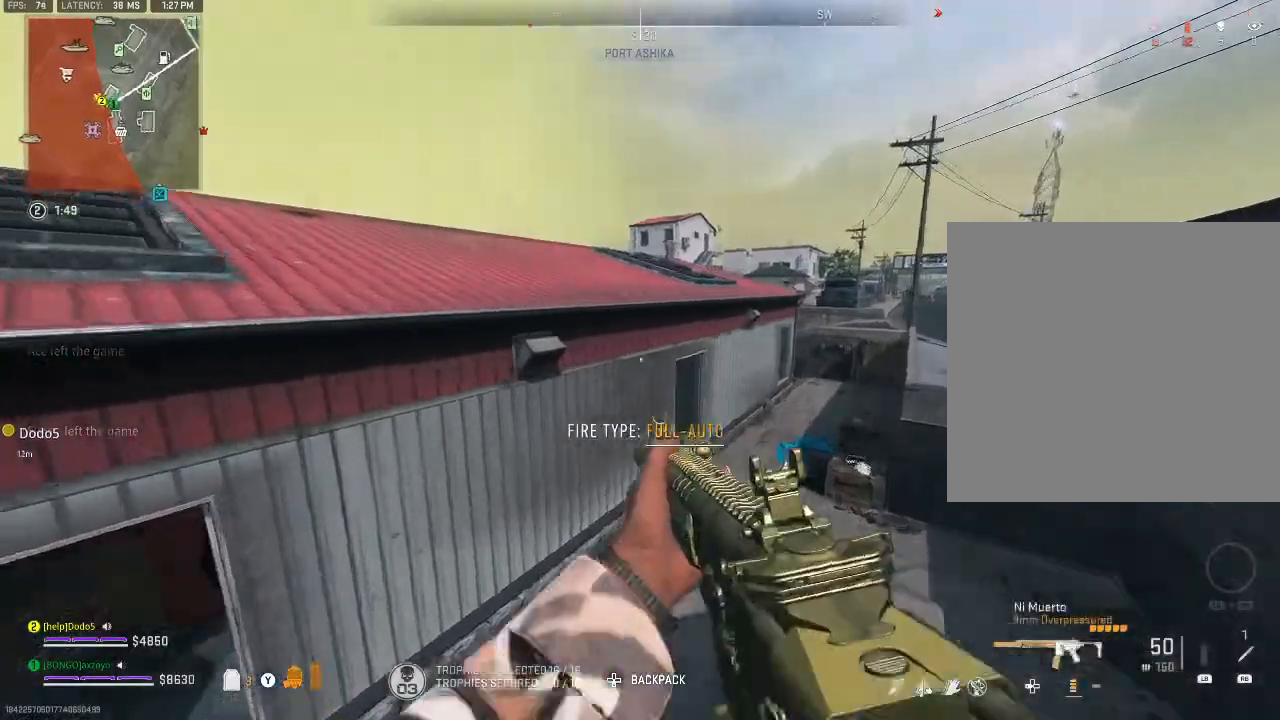
{"buttons": ["A"], "left_stick": "up", "right_stick": "center", "events": [[100, "right_stick", "center"], [200, "A", "down"], [300, "A", "up"], [467, "A", "down"]]}